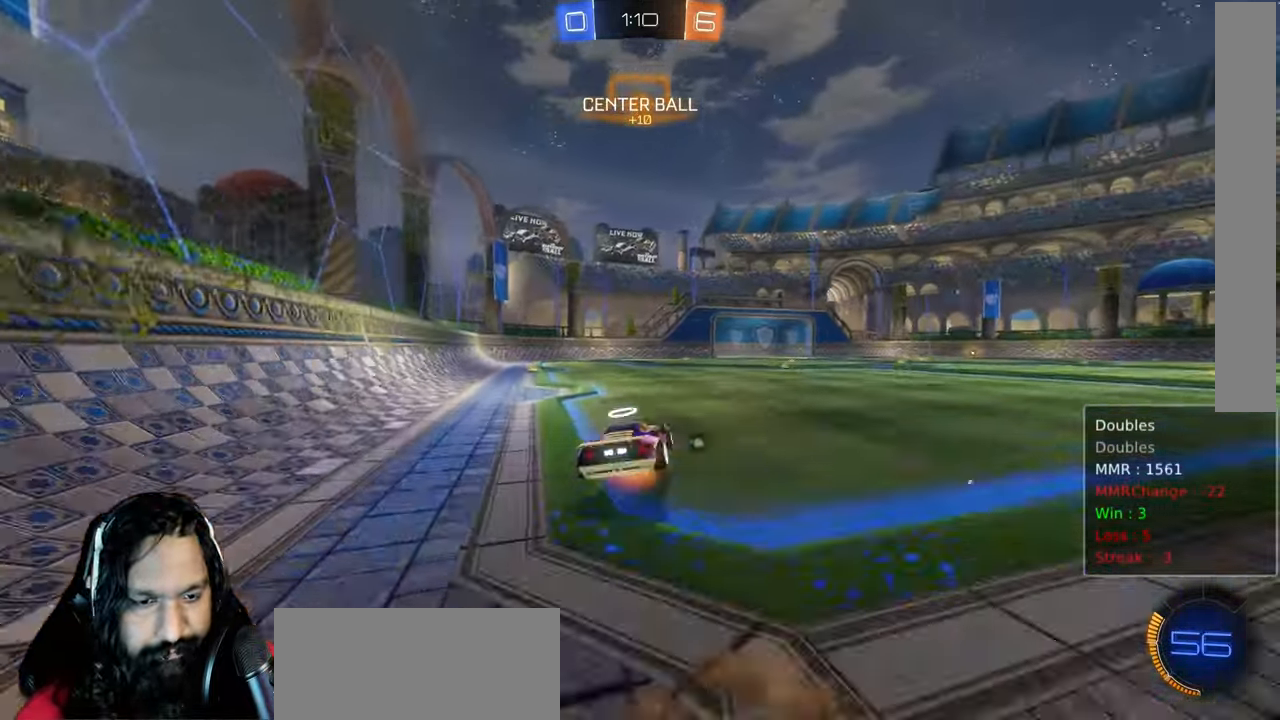
Gameplay with a controller (PlayStation layout); each line is a JSON object with the inputs held at the frame after it. "events" lists button and stick changes between this image and that frame as [ms after this image, input, new state], when the widget could be followed in between. Not read: L3 TOUCHPAD.
{"buttons": ["TRIANGLE", "R2"], "left_stick": "center", "right_stick": "center", "events": [[117, "CROSS", "up"], [167, "L1", "up"], [183, "CROSS", "down"], [217, "left_stick", "center"], [317, "CROSS", "up"], [483, "TRIANGLE", "down"]]}
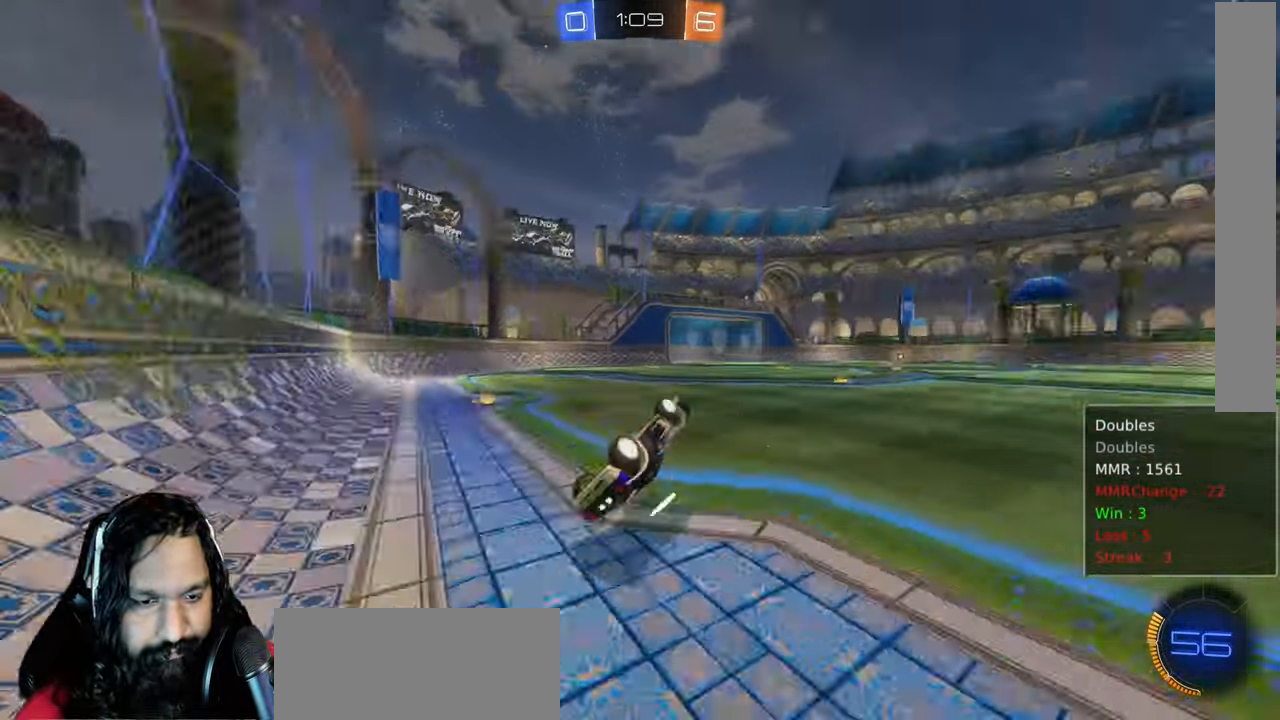
{"buttons": ["R2"], "left_stick": "center", "right_stick": "center", "events": [[17, "left_stick", "left"], [150, "TRIANGLE", "up"], [300, "left_stick", "center"]]}
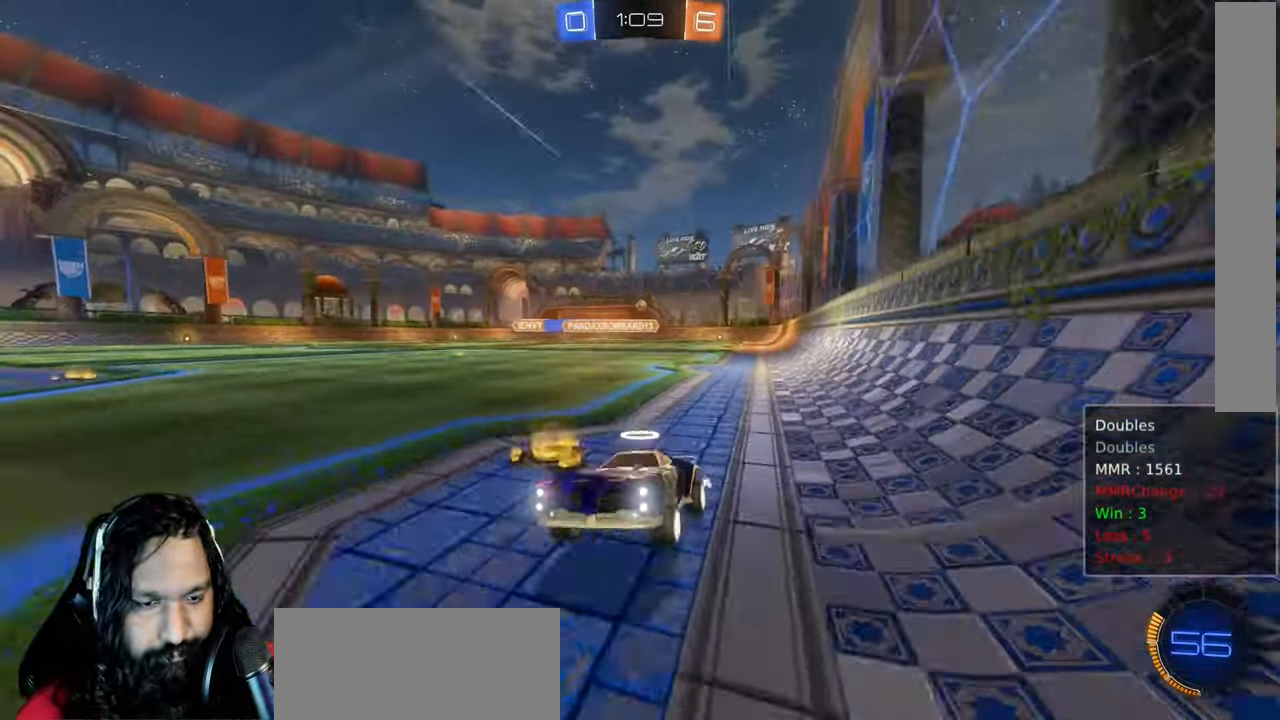
{"buttons": ["R2"], "left_stick": "right", "right_stick": "center", "events": [[67, "left_stick", "right"]]}
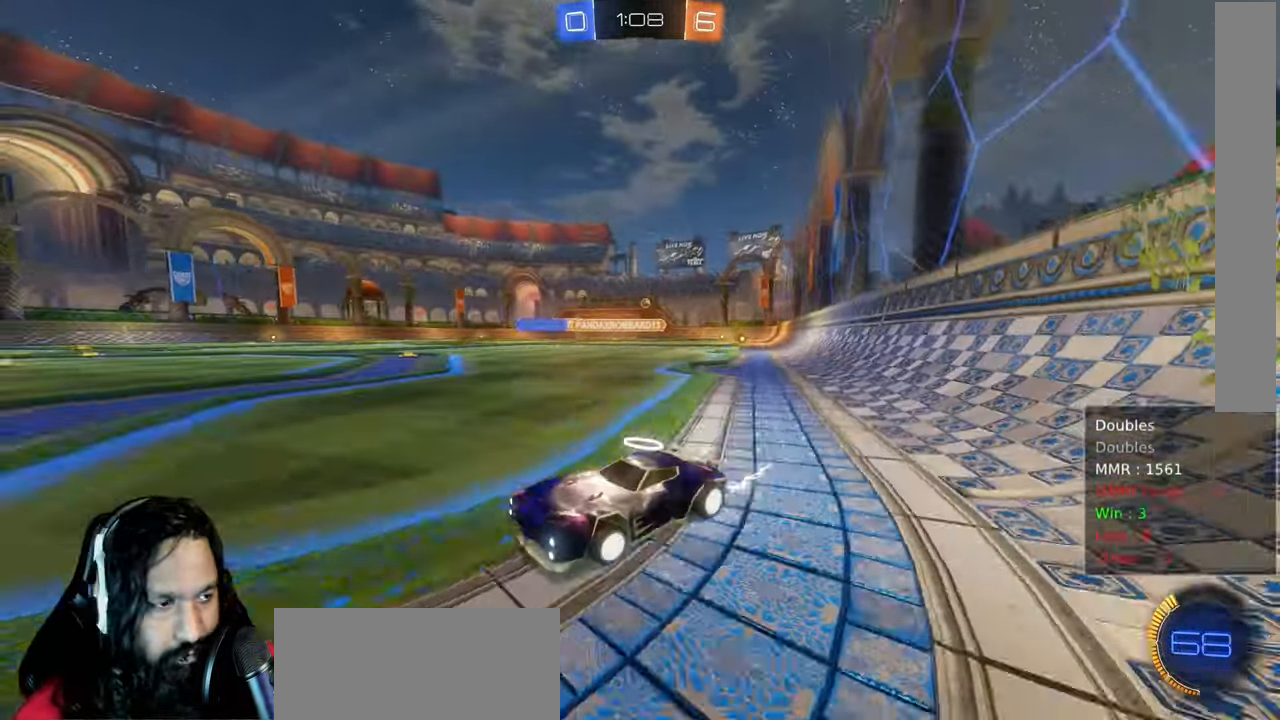
{"buttons": ["R2"], "left_stick": "right", "right_stick": "center", "events": []}